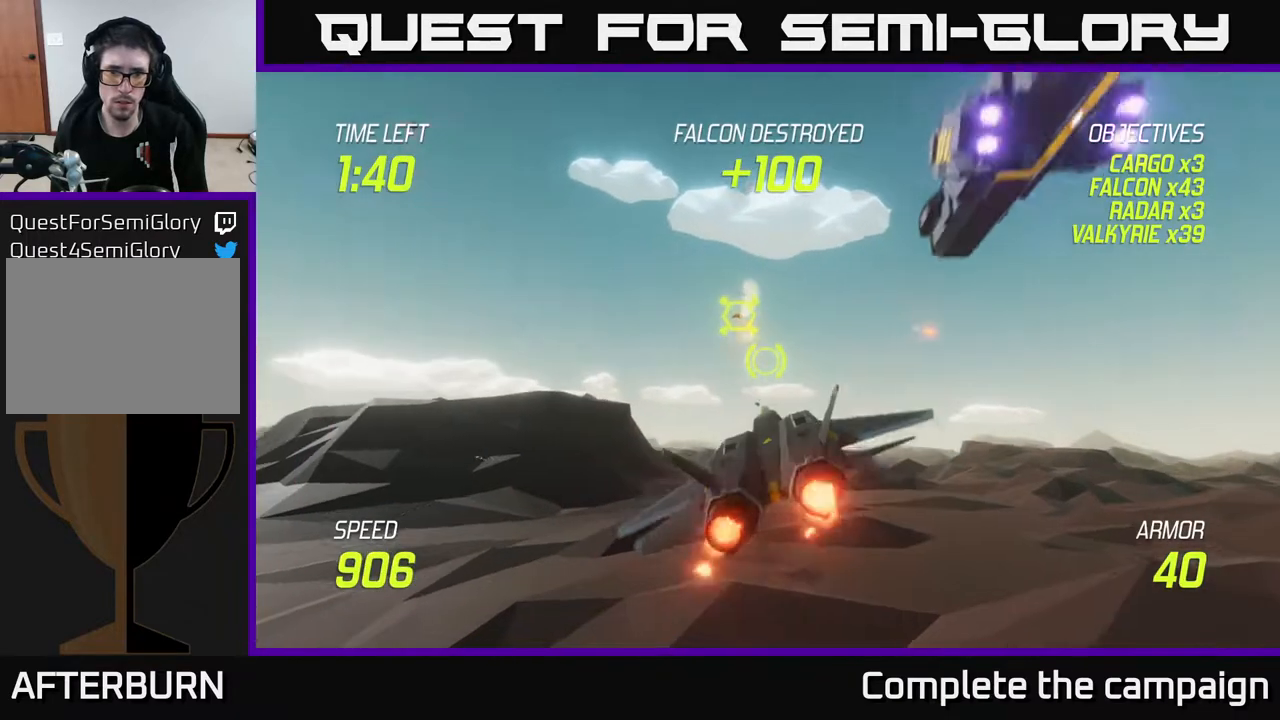
Gameplay with a controller (Xbox layout); each line is a JSON object with the inputs held at the frame after it. "events" lists button and stick changes between this image and that frame as [ms after this image, input, new state], when the widget could be followed in between.
{"buttons": ["L2"], "left_stick": "right", "right_stick": "center", "events": [[17, "L2", "down"], [133, "L2", "up"], [233, "L2", "down"], [333, "left_stick", "center"], [383, "left_stick", "right"]]}
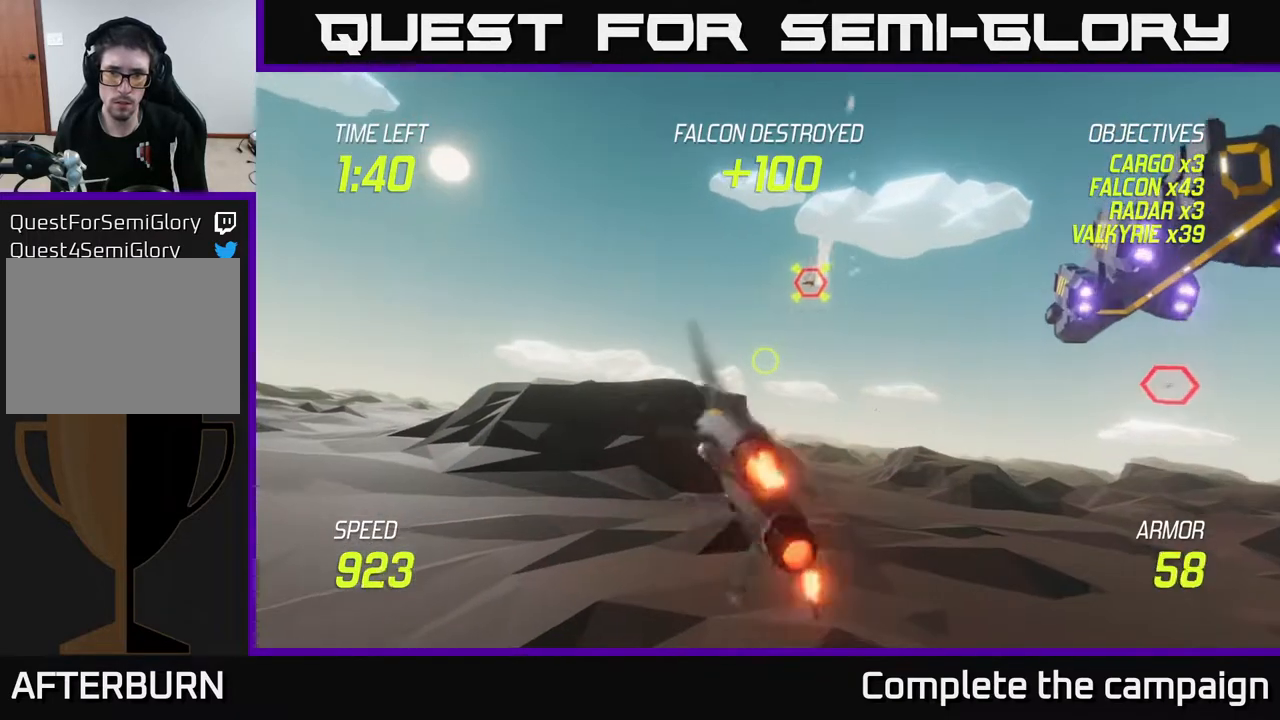
{"buttons": ["L2"], "left_stick": "down-left", "right_stick": "center", "events": [[500, "left_stick", "down-left"]]}
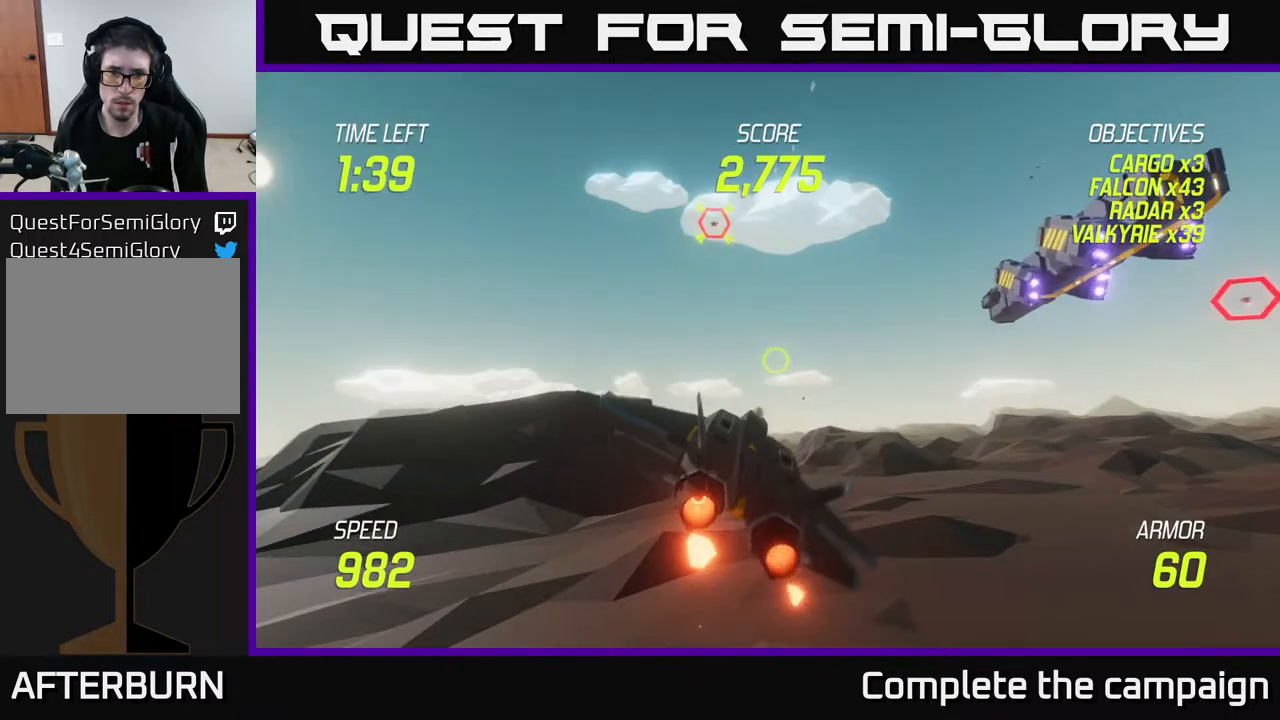
{"buttons": ["L2"], "left_stick": "down-left", "right_stick": "center", "events": []}
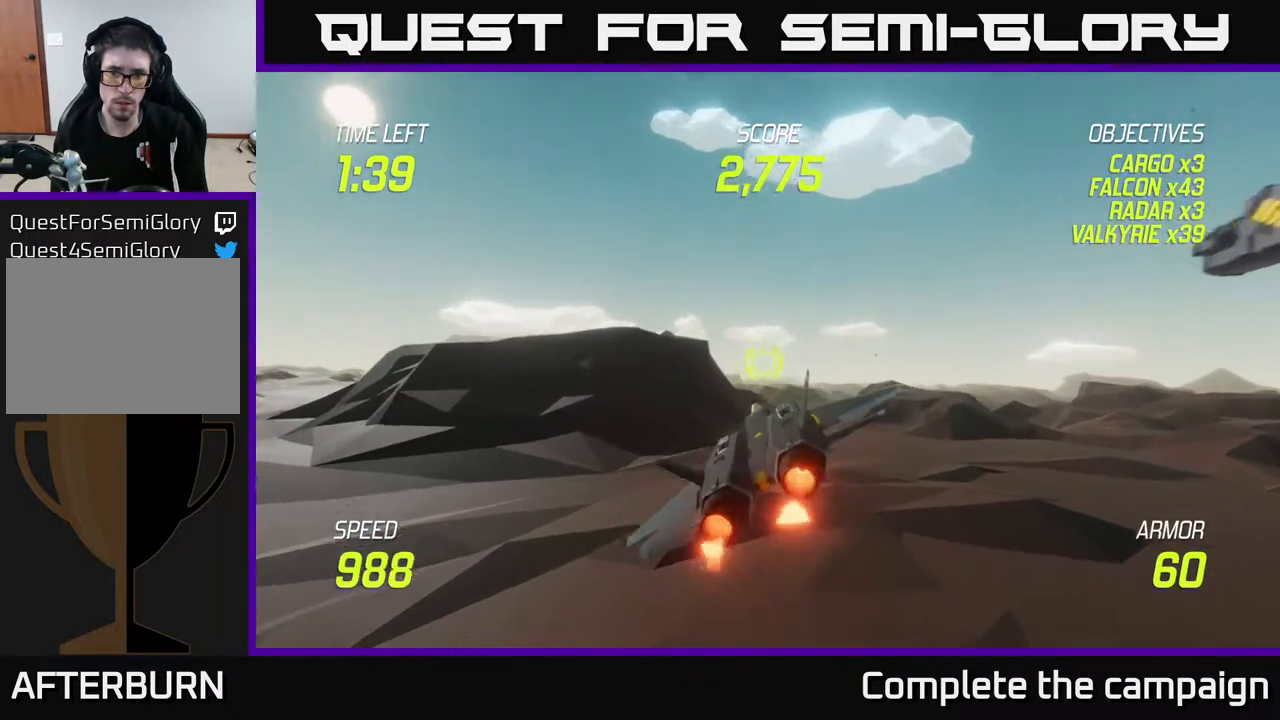
{"buttons": ["L2"], "left_stick": "right", "right_stick": "center", "events": [[400, "left_stick", "down-right"], [450, "left_stick", "right"]]}
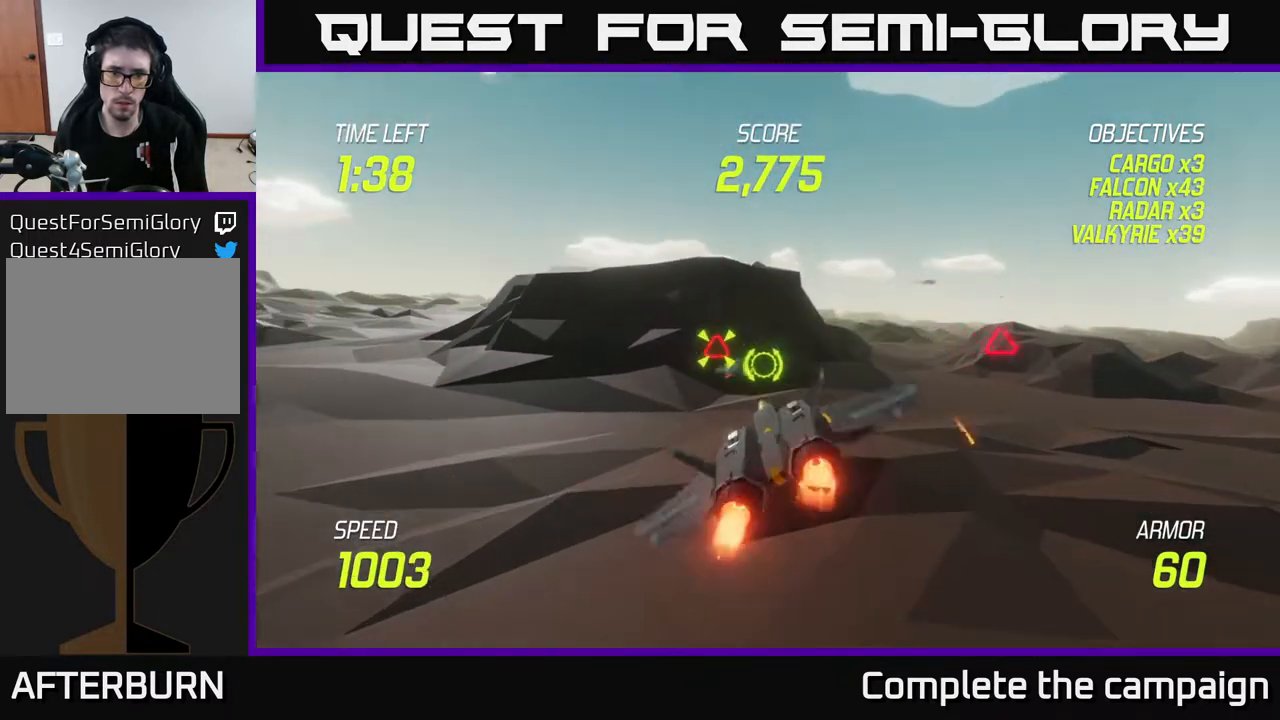
{"buttons": ["L2"], "left_stick": "right", "right_stick": "center", "events": [[167, "L2", "up"], [267, "L2", "down"], [367, "L2", "up"], [433, "L2", "down"]]}
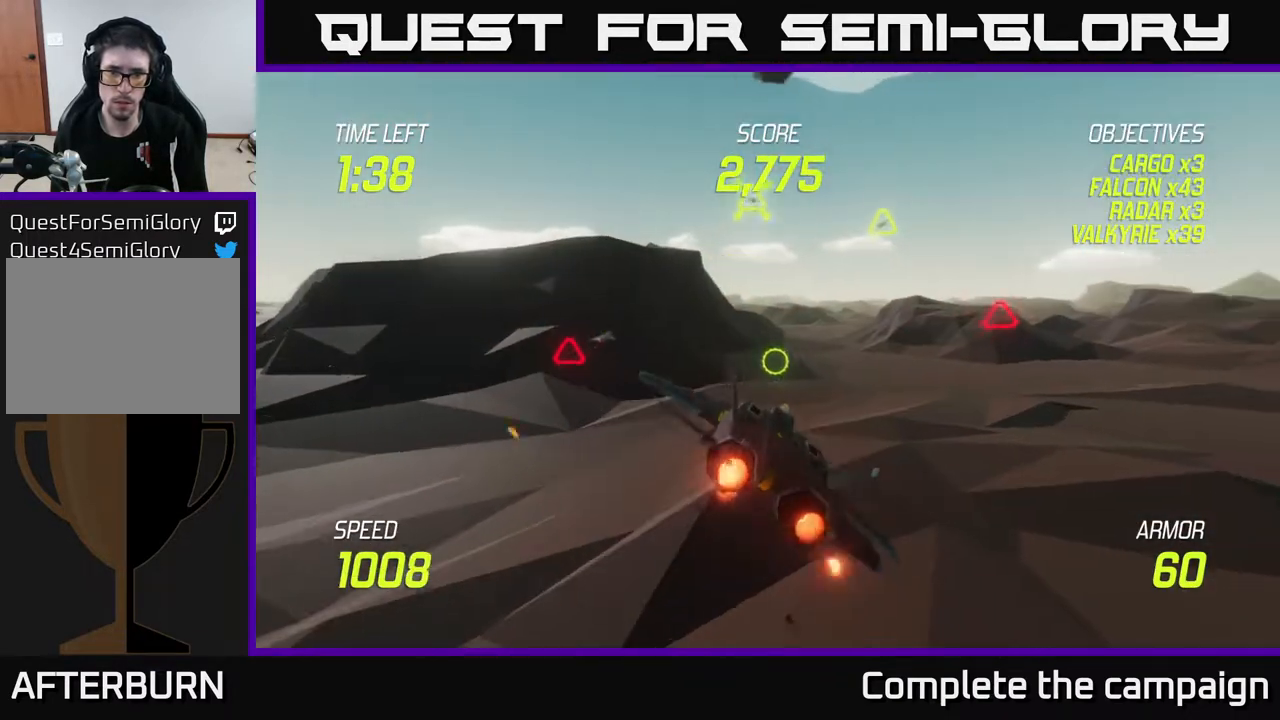
{"buttons": ["L2"], "left_stick": "up", "right_stick": "center", "events": [[67, "L2", "up"], [100, "L2", "down"], [133, "left_stick", "left"], [383, "left_stick", "up"]]}
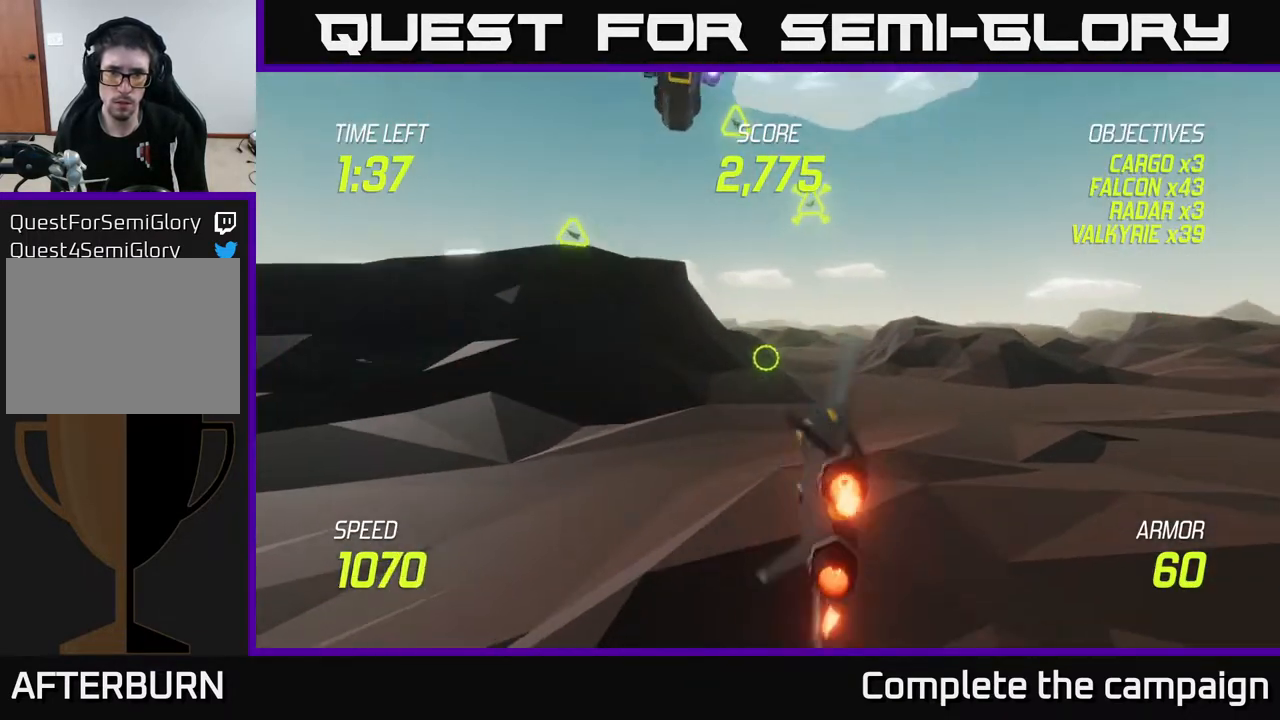
{"buttons": [], "left_stick": "up-left", "right_stick": "center", "events": [[67, "R2", "down"], [150, "R2", "up"], [233, "L2", "up"], [317, "R2", "down"], [450, "R2", "up"], [467, "left_stick", "up-left"]]}
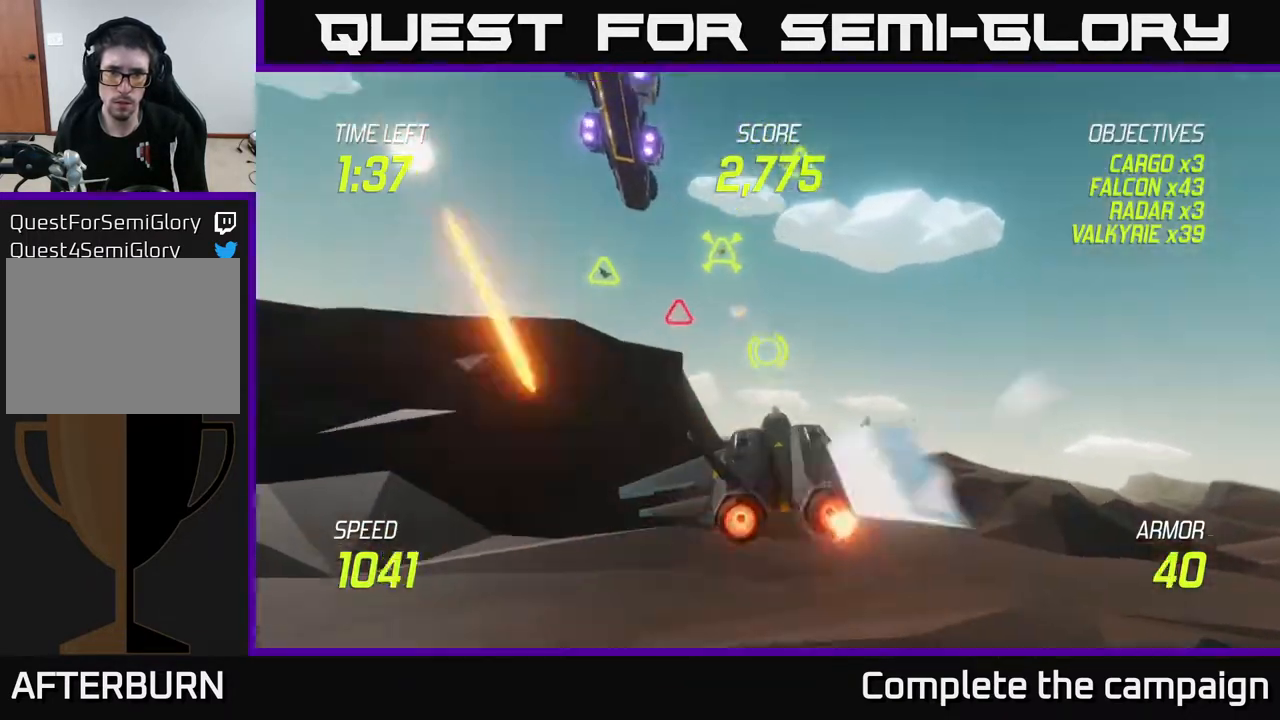
{"buttons": ["L2", "R2"], "left_stick": "down-right", "right_stick": "center", "events": [[100, "R2", "down"], [117, "left_stick", "up"], [200, "R2", "up"], [283, "left_stick", "left"], [333, "R2", "down"], [400, "L2", "down"], [400, "R2", "up"], [433, "left_stick", "down-right"], [500, "R2", "down"]]}
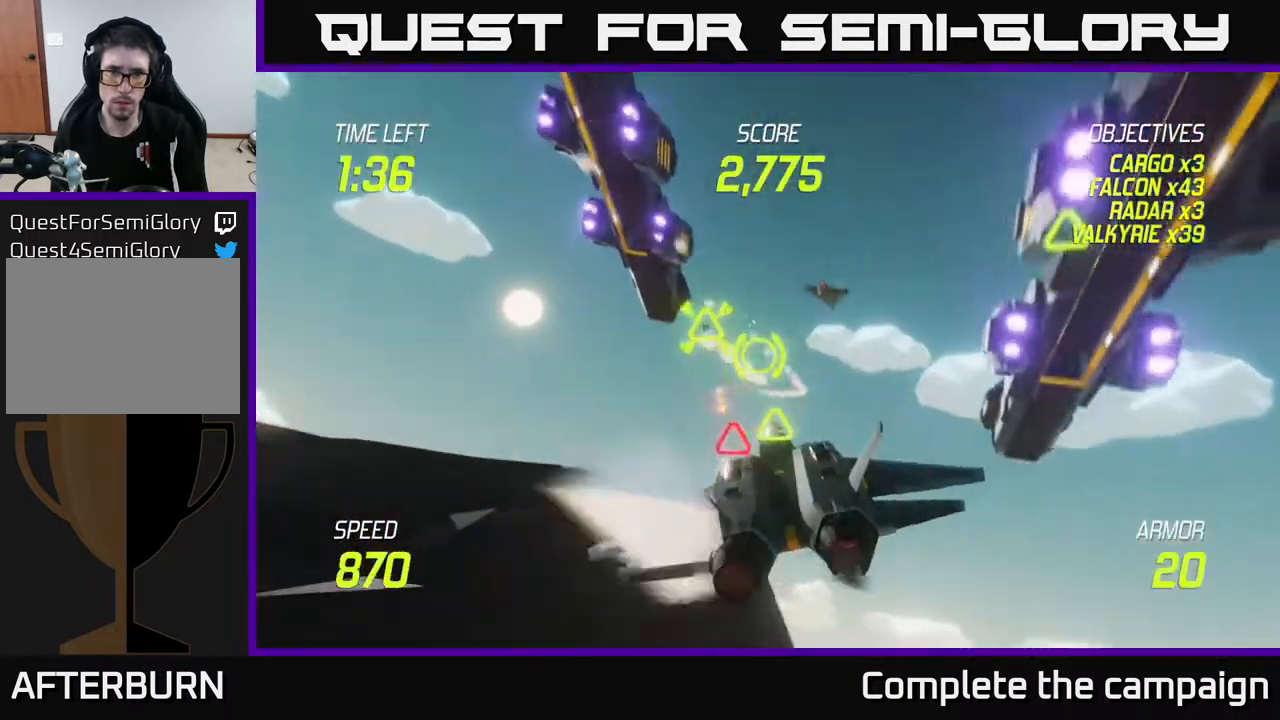
{"buttons": ["L2"], "left_stick": "left", "right_stick": "center", "events": [[17, "L2", "up"], [83, "R2", "up"], [167, "L2", "down"], [183, "R2", "down"], [283, "R2", "up"], [300, "L2", "up"], [300, "left_stick", "right"], [367, "L2", "down"], [500, "left_stick", "left"]]}
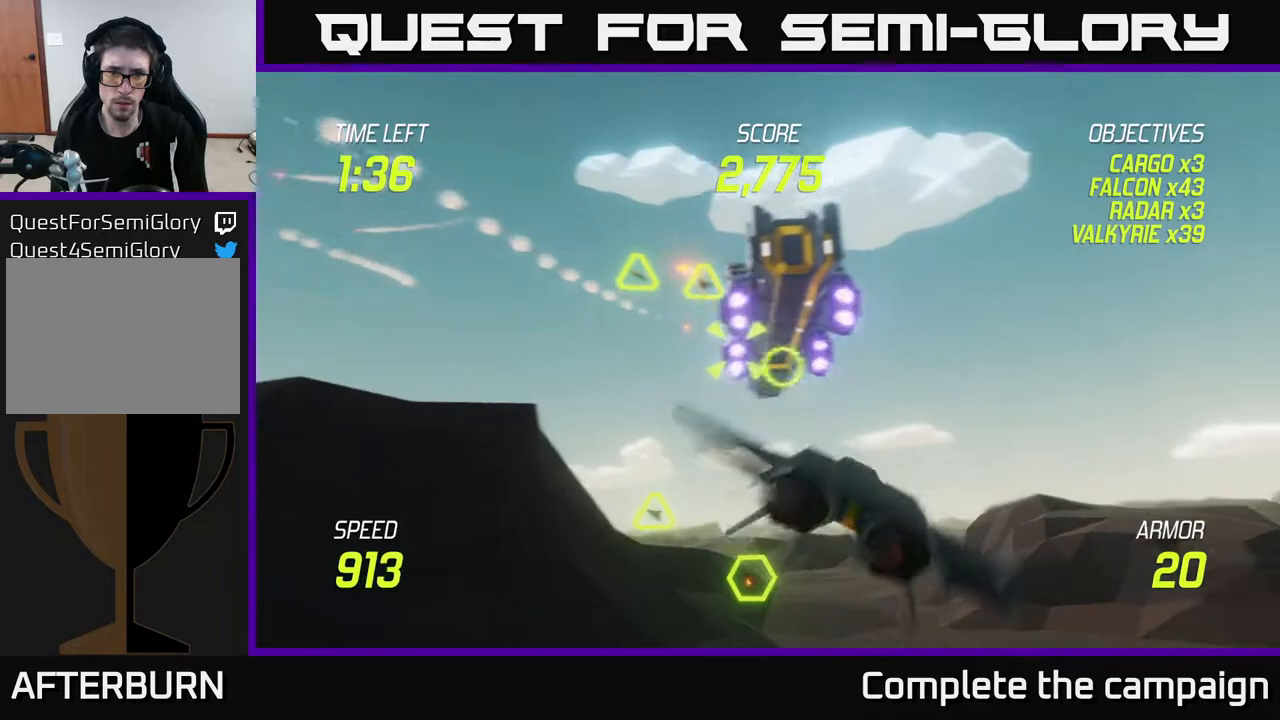
{"buttons": [], "left_stick": "center", "right_stick": "center", "events": [[317, "left_stick", "center"], [367, "R2", "down"], [483, "R2", "up"], [500, "L2", "up"]]}
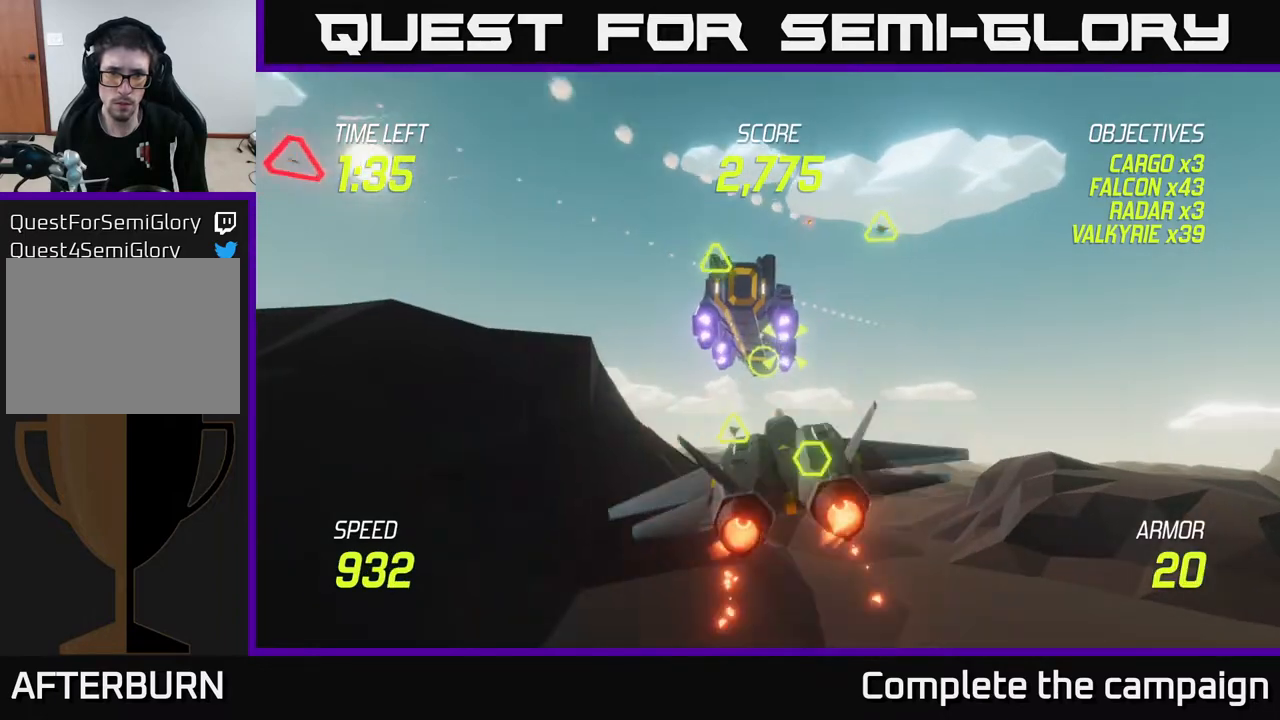
{"buttons": [], "left_stick": "center", "right_stick": "center", "events": [[17, "left_stick", "down-left"], [100, "R2", "down"], [183, "R2", "up"], [183, "left_stick", "center"], [300, "R2", "down"], [417, "R2", "up"]]}
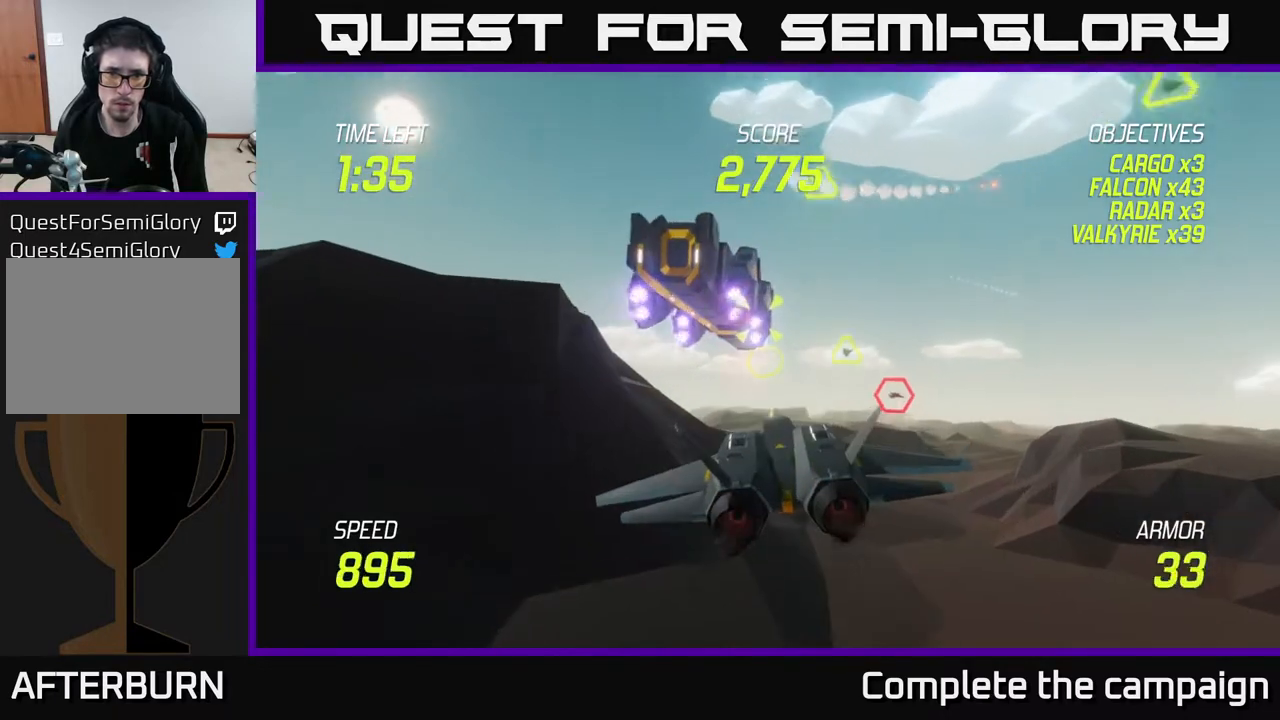
{"buttons": ["L2"], "left_stick": "up-left", "right_stick": "center", "events": [[17, "R2", "down"], [83, "left_stick", "down-left"], [133, "R2", "up"], [217, "left_stick", "center"], [267, "L2", "down"], [500, "left_stick", "up-left"]]}
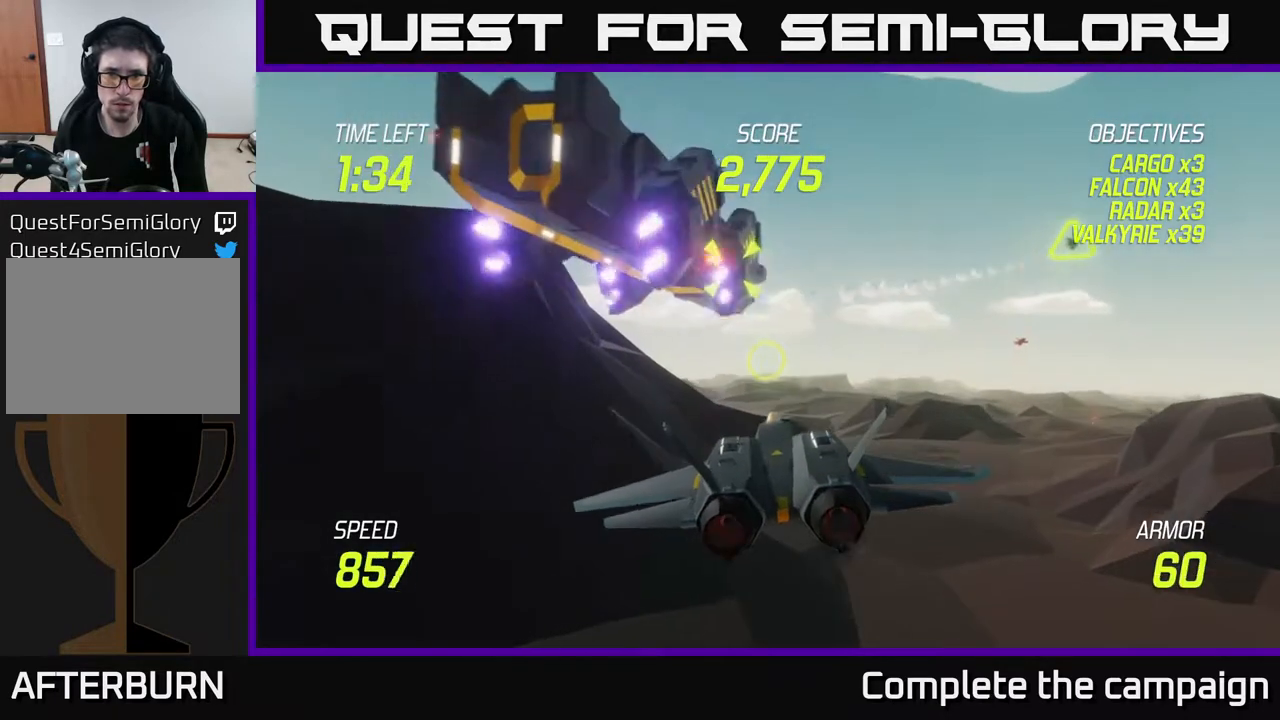
{"buttons": ["L2"], "left_stick": "center", "right_stick": "center", "events": [[200, "left_stick", "center"], [300, "left_stick", "left"], [417, "left_stick", "center"]]}
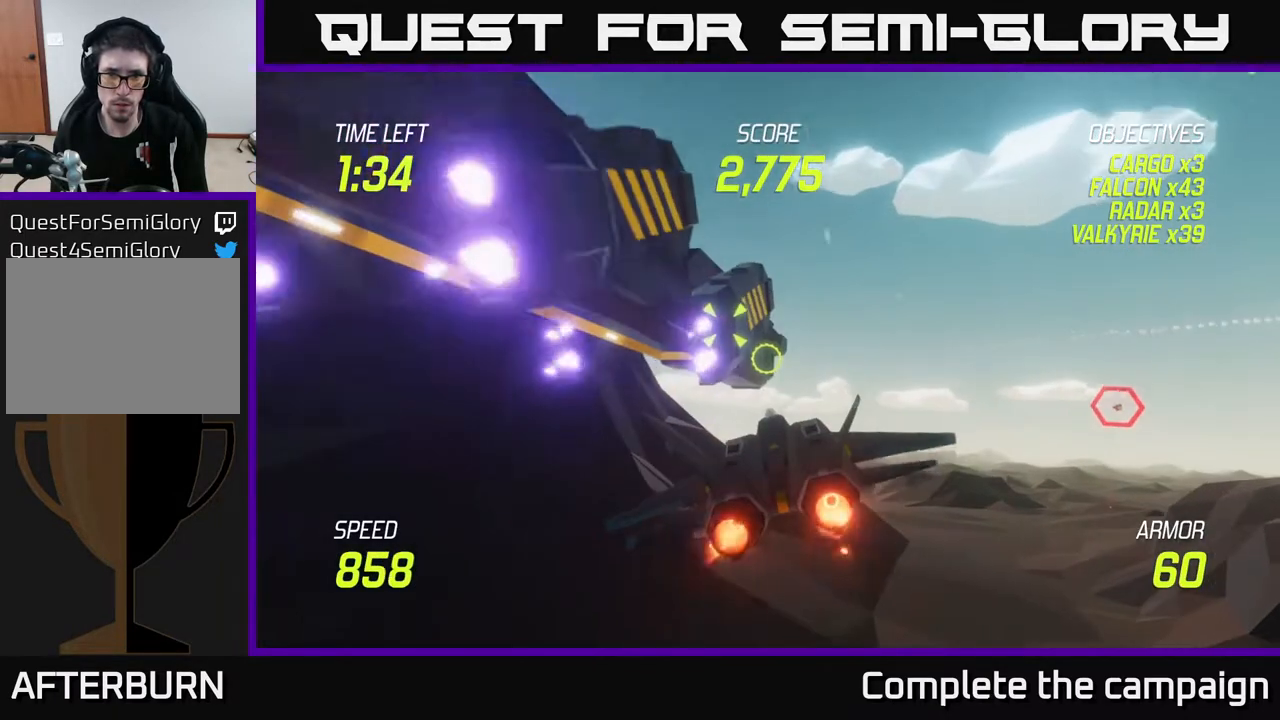
{"buttons": ["L2"], "left_stick": "center", "right_stick": "center", "events": [[33, "left_stick", "right"], [200, "left_stick", "center"]]}
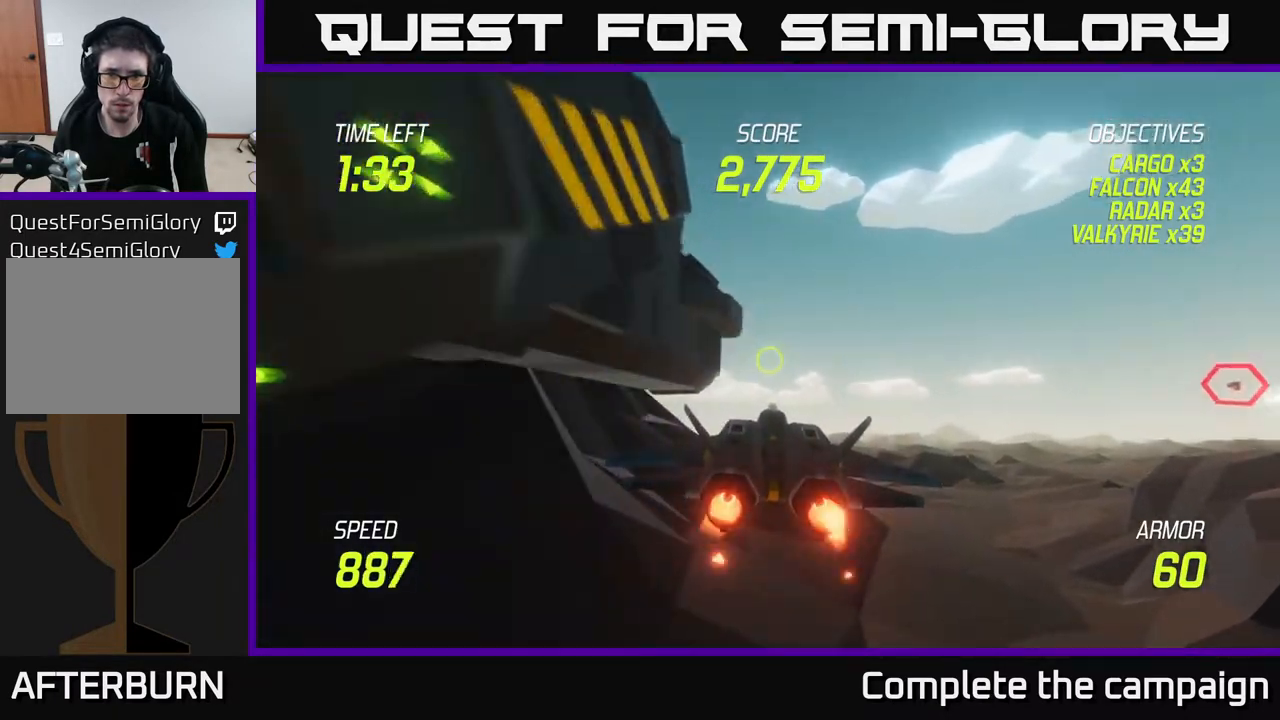
{"buttons": ["L2"], "left_stick": "left", "right_stick": "center", "events": [[33, "left_stick", "left"]]}
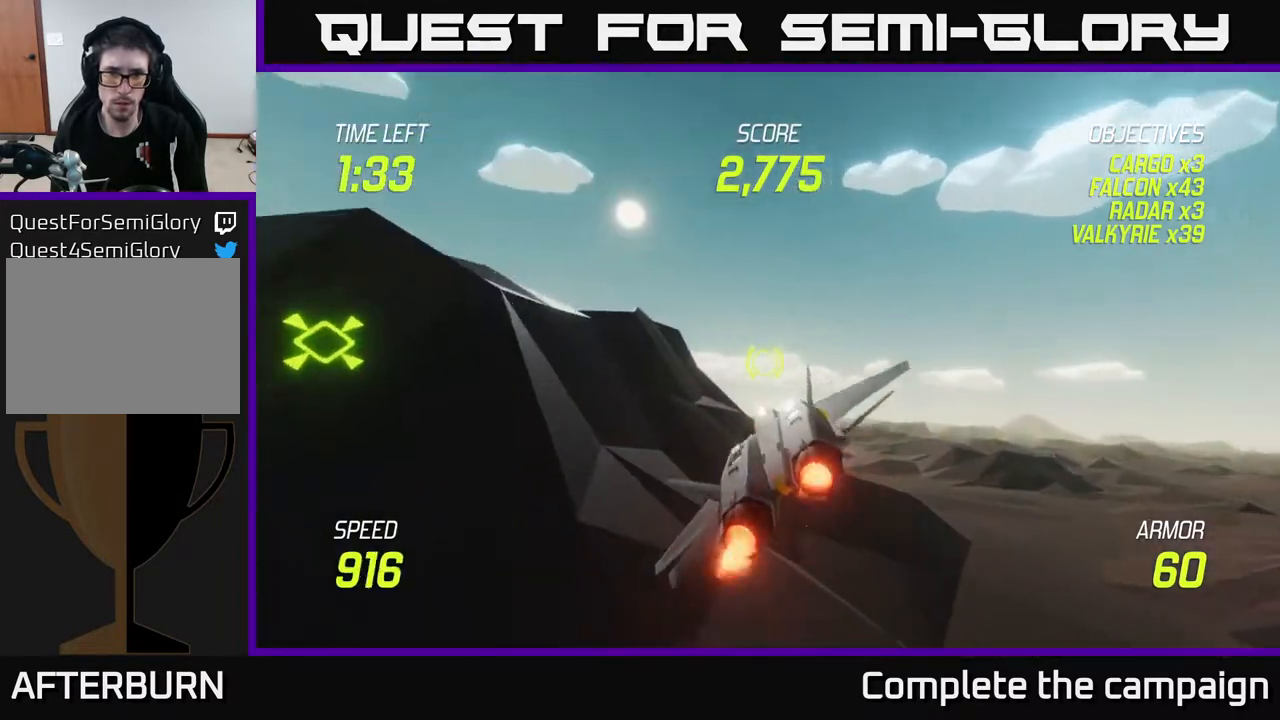
{"buttons": ["L2"], "left_stick": "center", "right_stick": "center", "events": [[467, "left_stick", "center"]]}
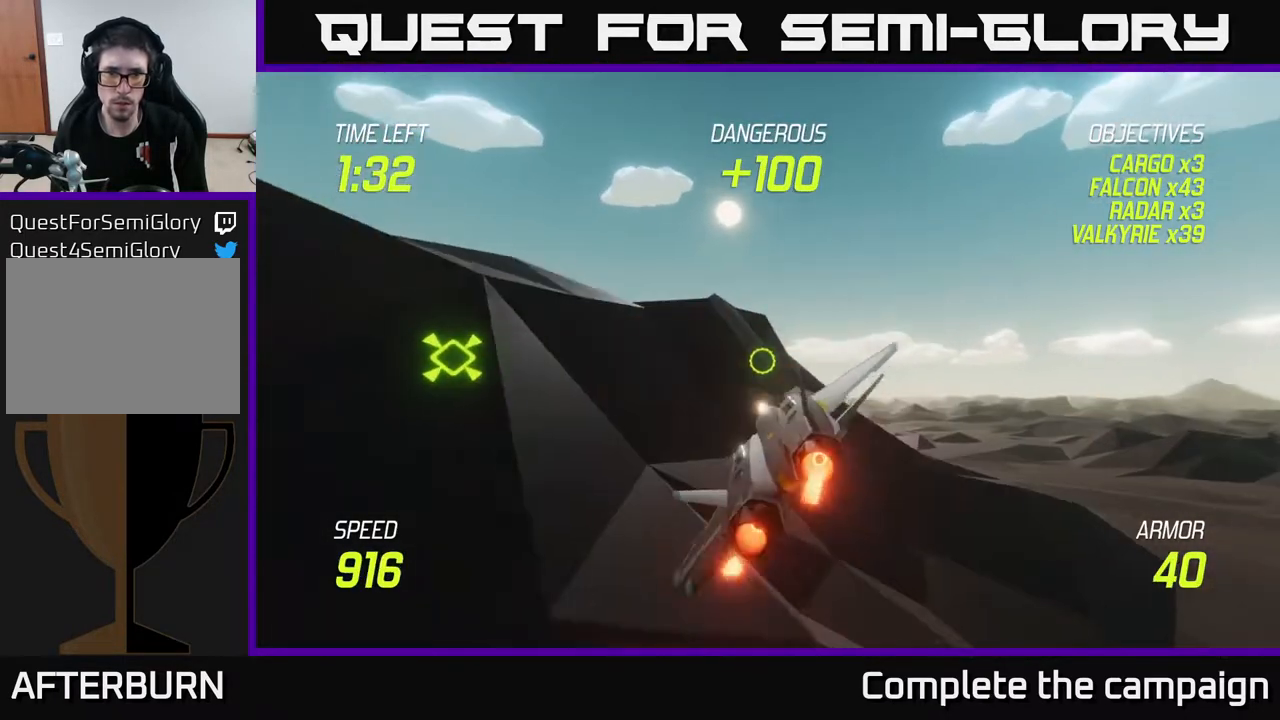
{"buttons": ["L2"], "left_stick": "right", "right_stick": "center", "events": [[117, "left_stick", "right"], [167, "left_stick", "center"], [300, "L2", "up"], [300, "left_stick", "right"], [500, "L2", "down"]]}
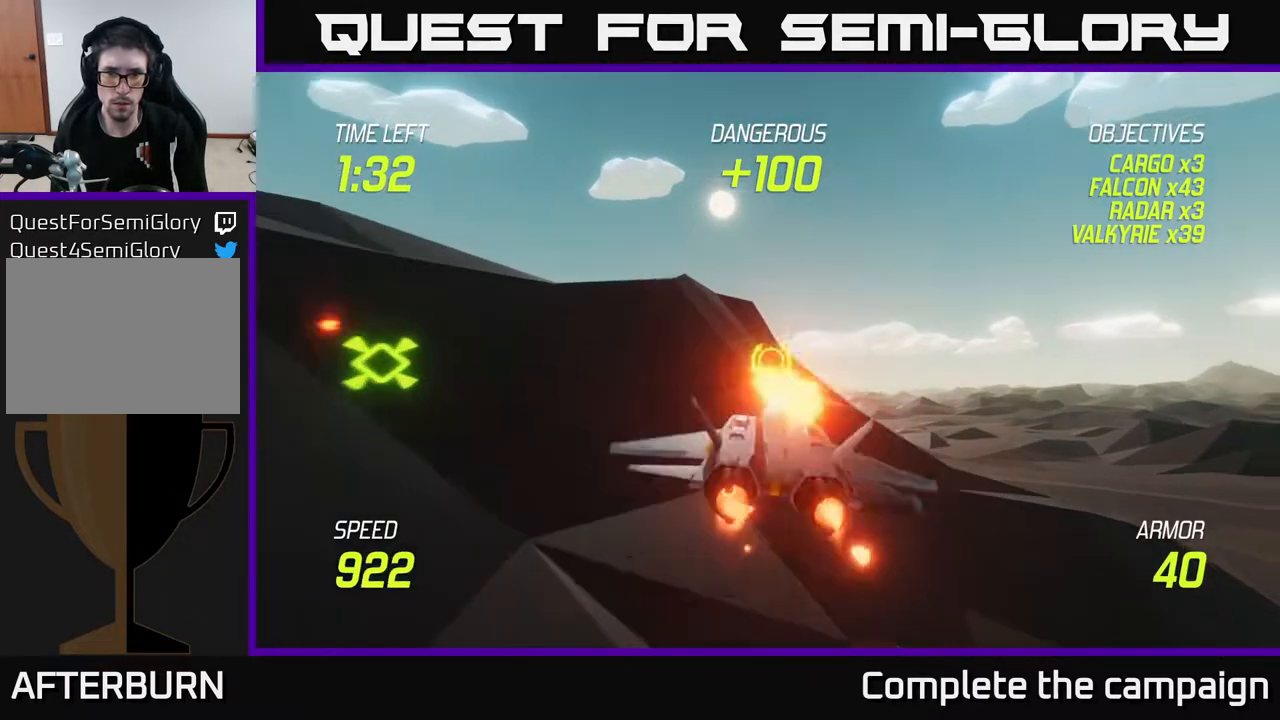
{"buttons": ["L2"], "left_stick": "right", "right_stick": "center", "events": [[150, "left_stick", "center"], [483, "left_stick", "right"]]}
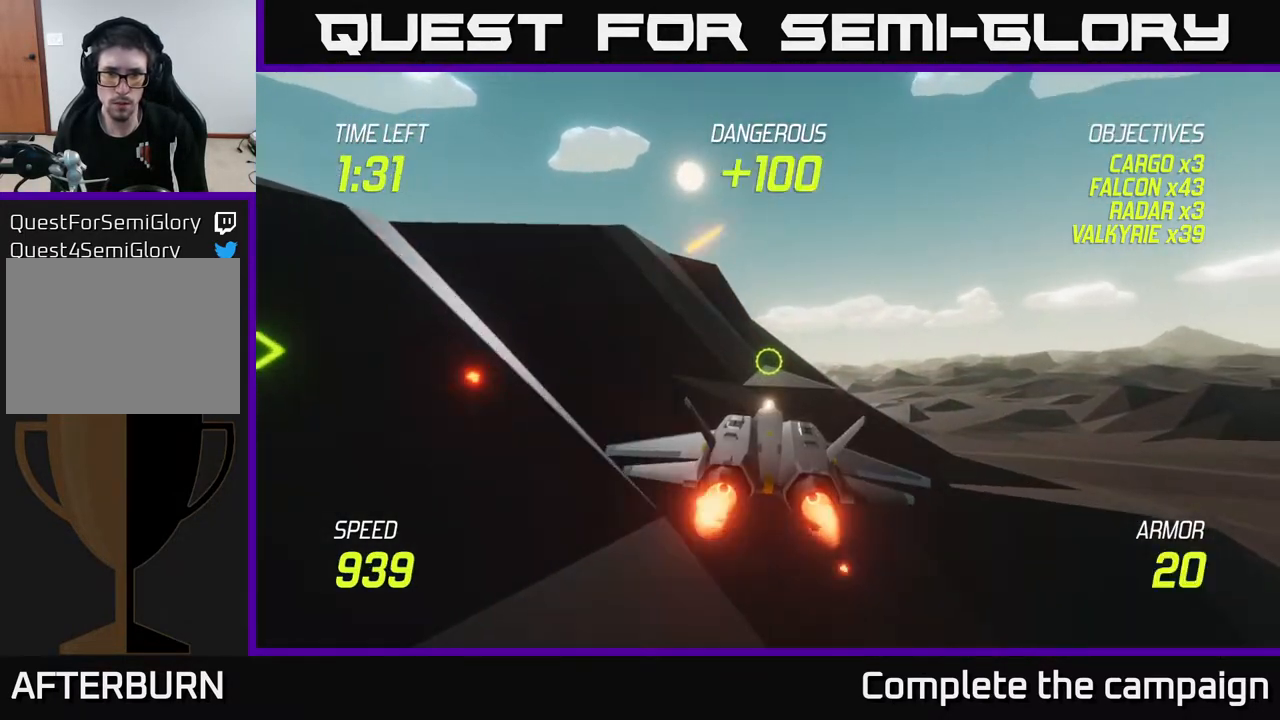
{"buttons": ["L2"], "left_stick": "up-right", "right_stick": "center", "events": [[467, "left_stick", "up-right"]]}
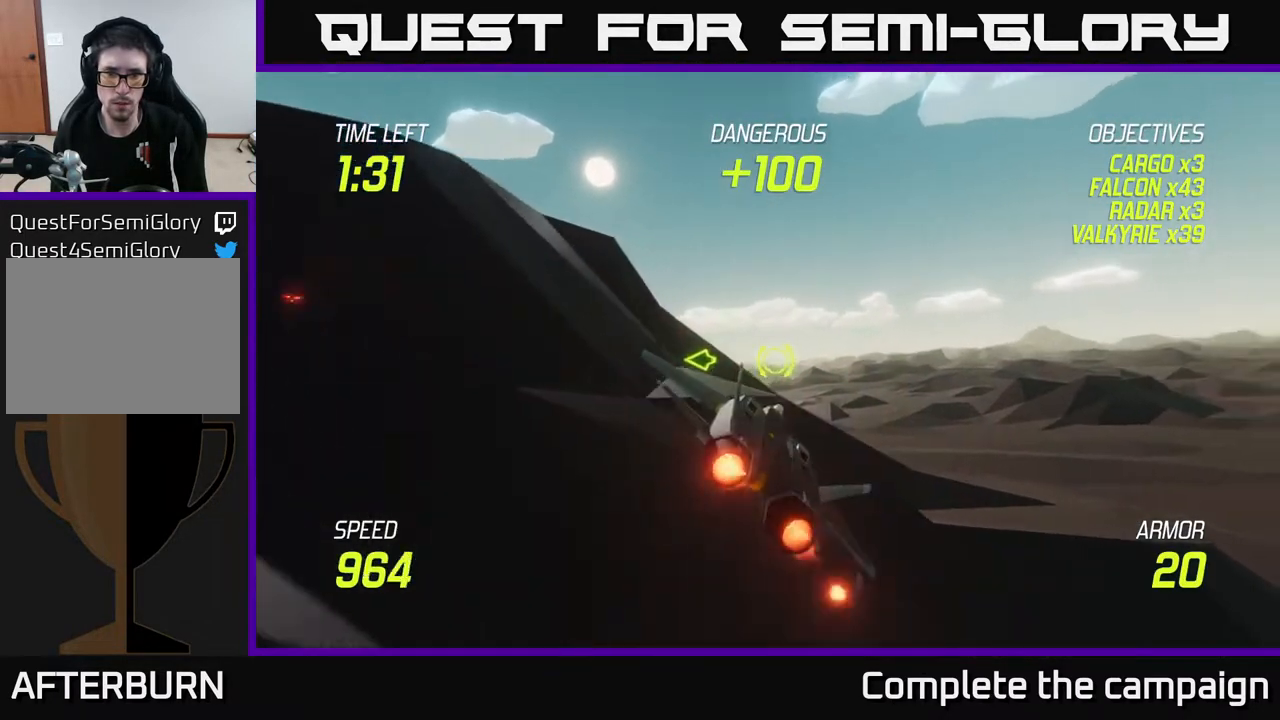
{"buttons": ["L2"], "left_stick": "center", "right_stick": "center", "events": [[300, "left_stick", "left"], [433, "left_stick", "center"]]}
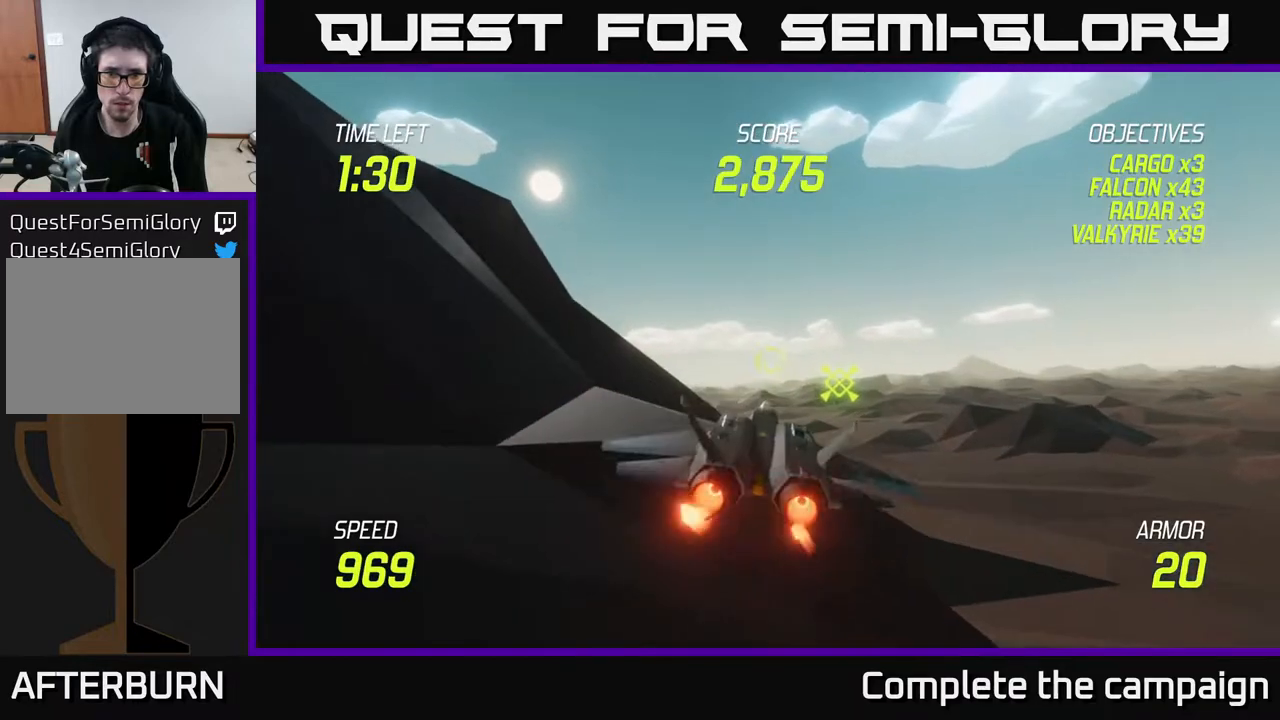
{"buttons": ["L2"], "left_stick": "center", "right_stick": "center", "events": [[17, "left_stick", "left"], [167, "left_stick", "center"]]}
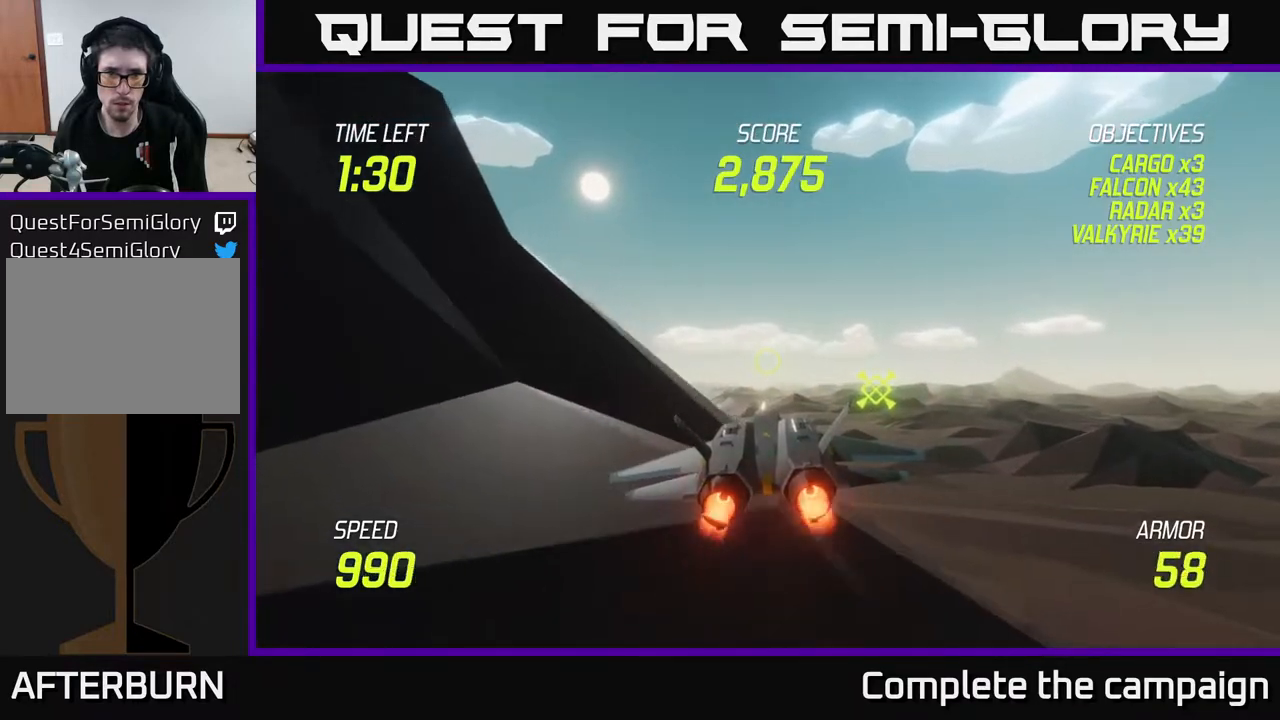
{"buttons": ["L2"], "left_stick": "left", "right_stick": "center", "events": [[217, "left_stick", "left"]]}
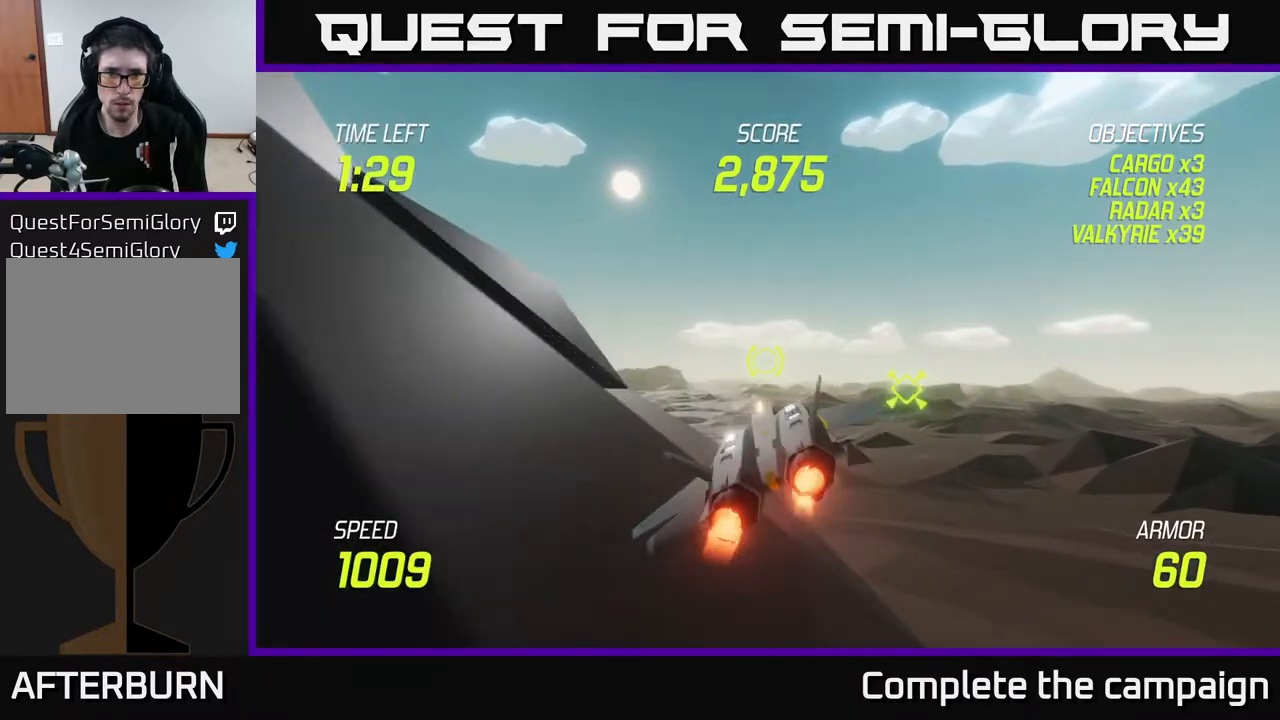
{"buttons": ["L2"], "left_stick": "left", "right_stick": "center", "events": [[50, "L2", "up"], [317, "L2", "down"], [400, "left_stick", "center"], [500, "left_stick", "left"]]}
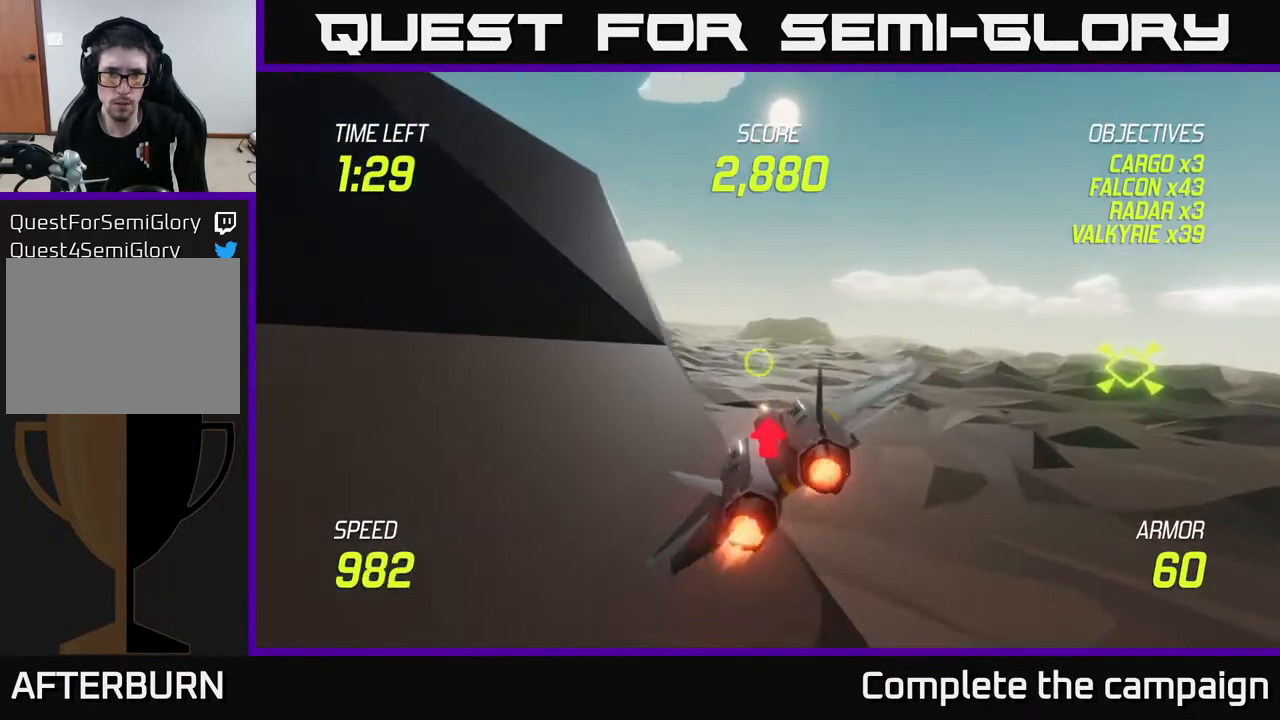
{"buttons": ["L2"], "left_stick": "left", "right_stick": "center", "events": [[150, "left_stick", "center"], [217, "left_stick", "left"]]}
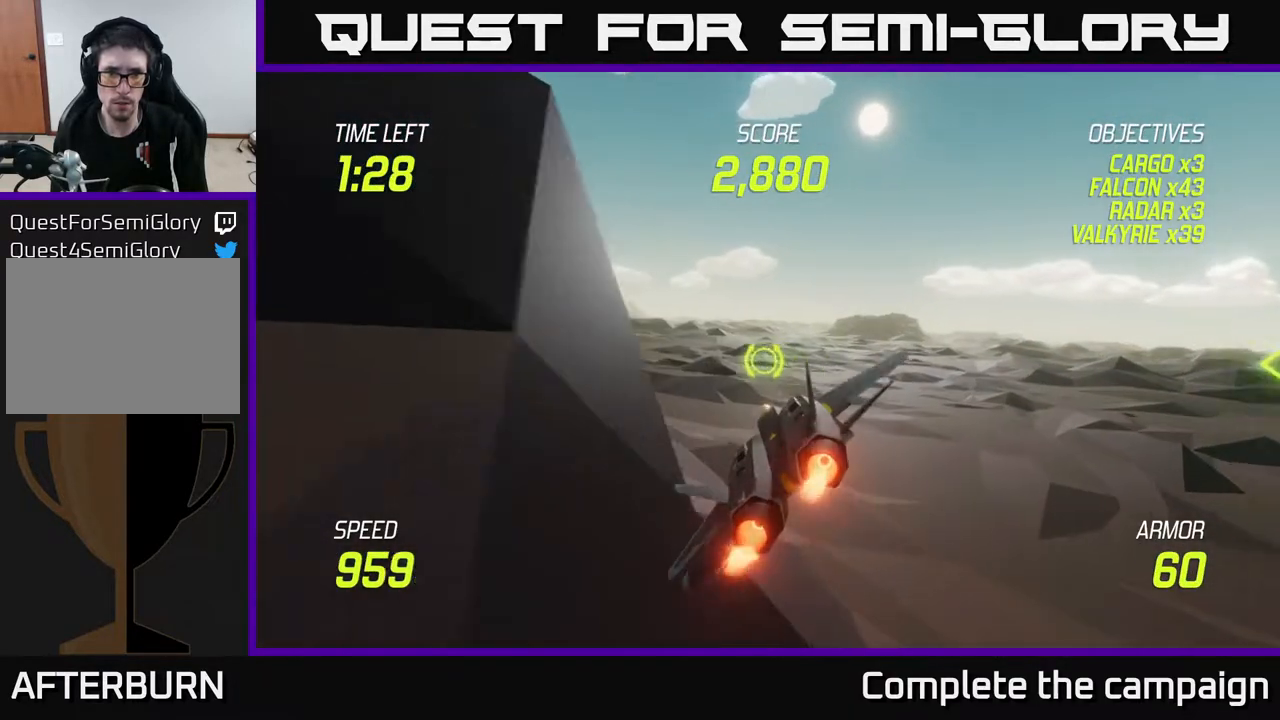
{"buttons": ["L2"], "left_stick": "left", "right_stick": "center", "events": []}
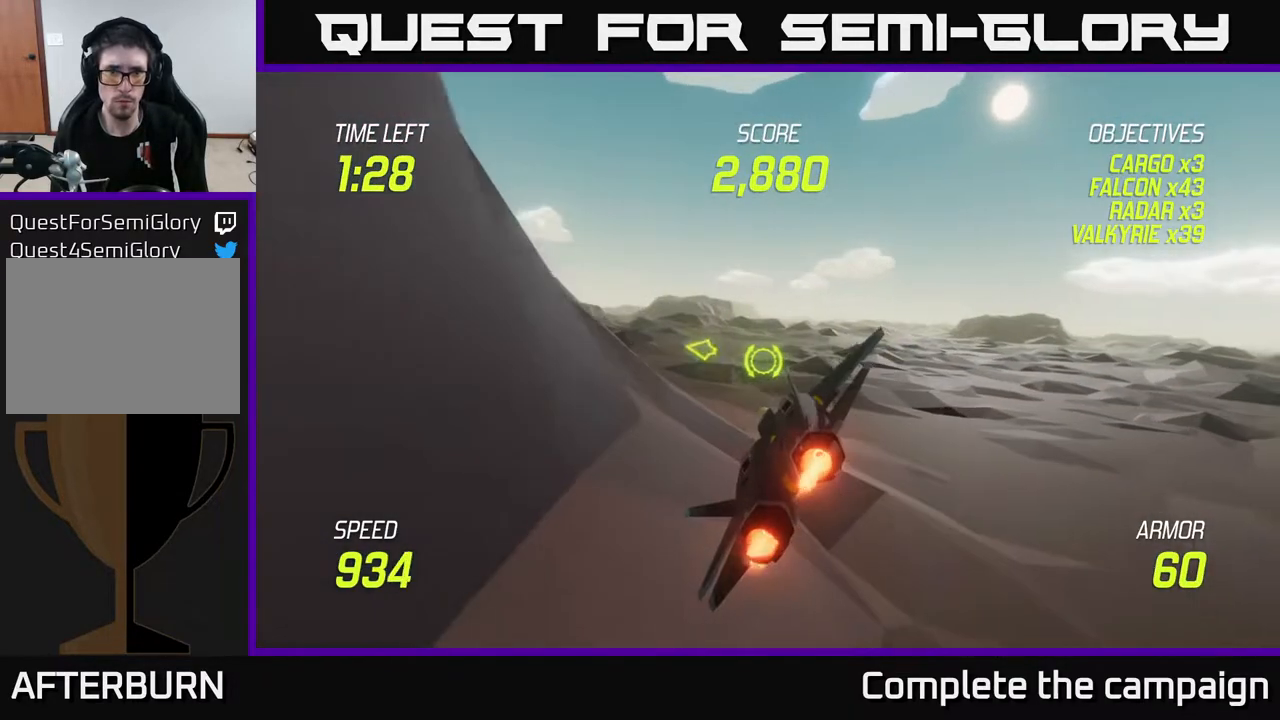
{"buttons": ["L2"], "left_stick": "left", "right_stick": "center", "events": []}
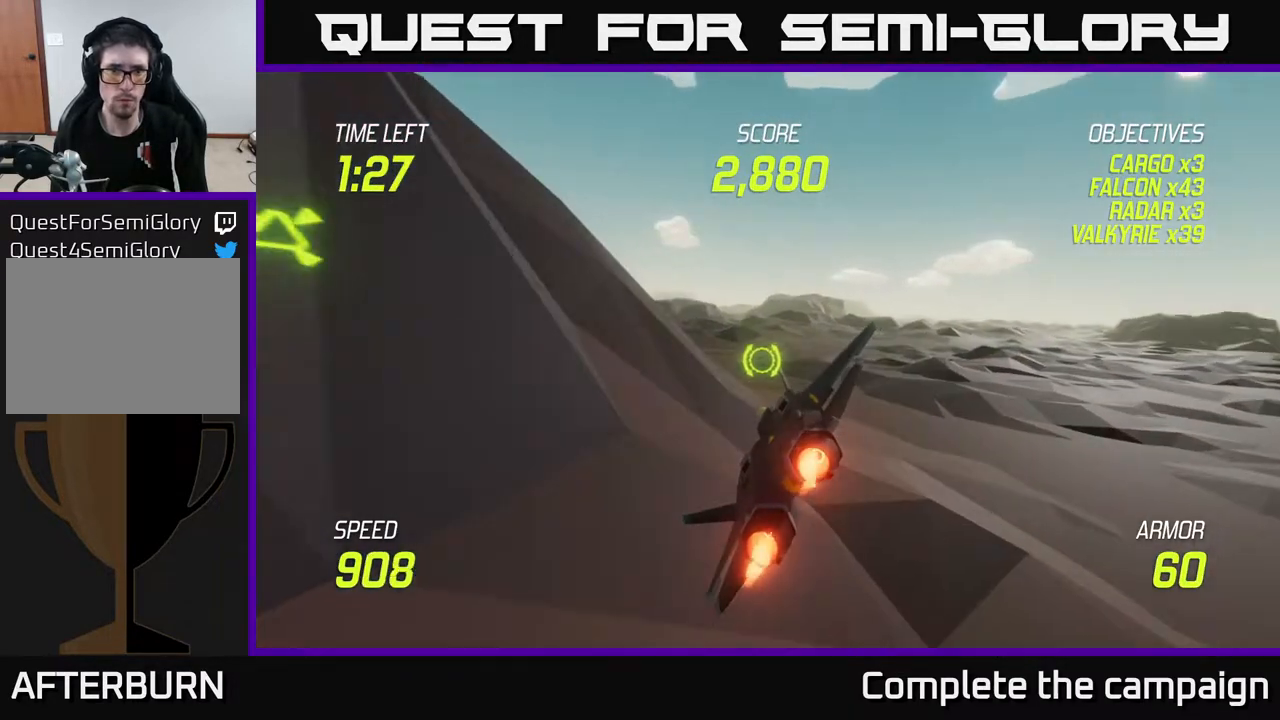
{"buttons": ["L2"], "left_stick": "up", "right_stick": "center", "events": [[283, "left_stick", "up-left"], [467, "left_stick", "up"]]}
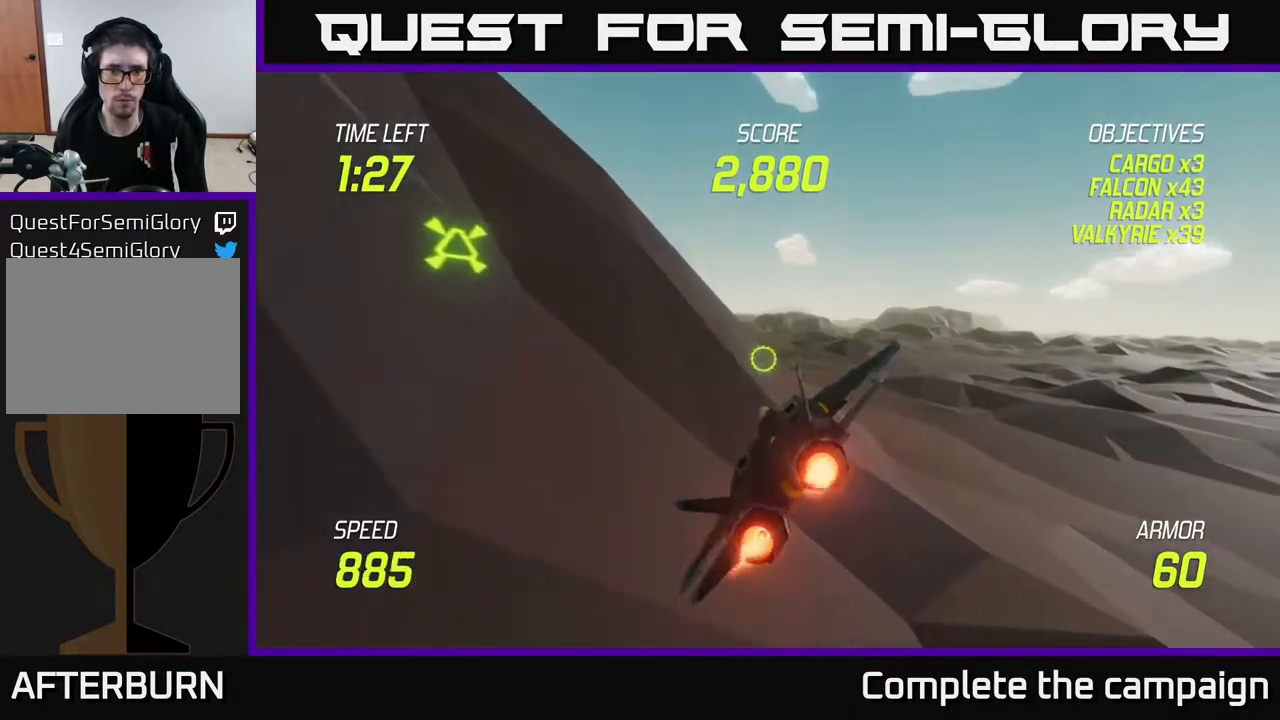
{"buttons": ["L2"], "left_stick": "up-right", "right_stick": "center", "events": [[133, "left_stick", "up-right"]]}
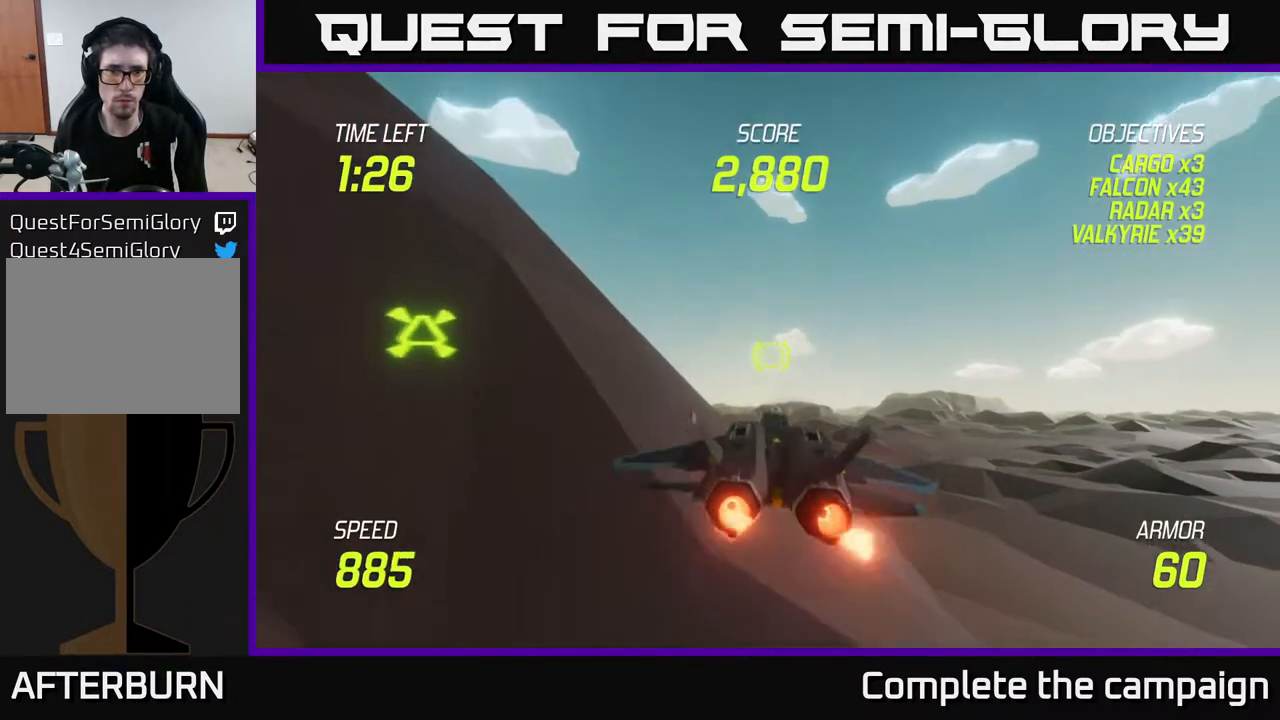
{"buttons": ["L2"], "left_stick": "left", "right_stick": "center", "events": [[67, "left_stick", "left"]]}